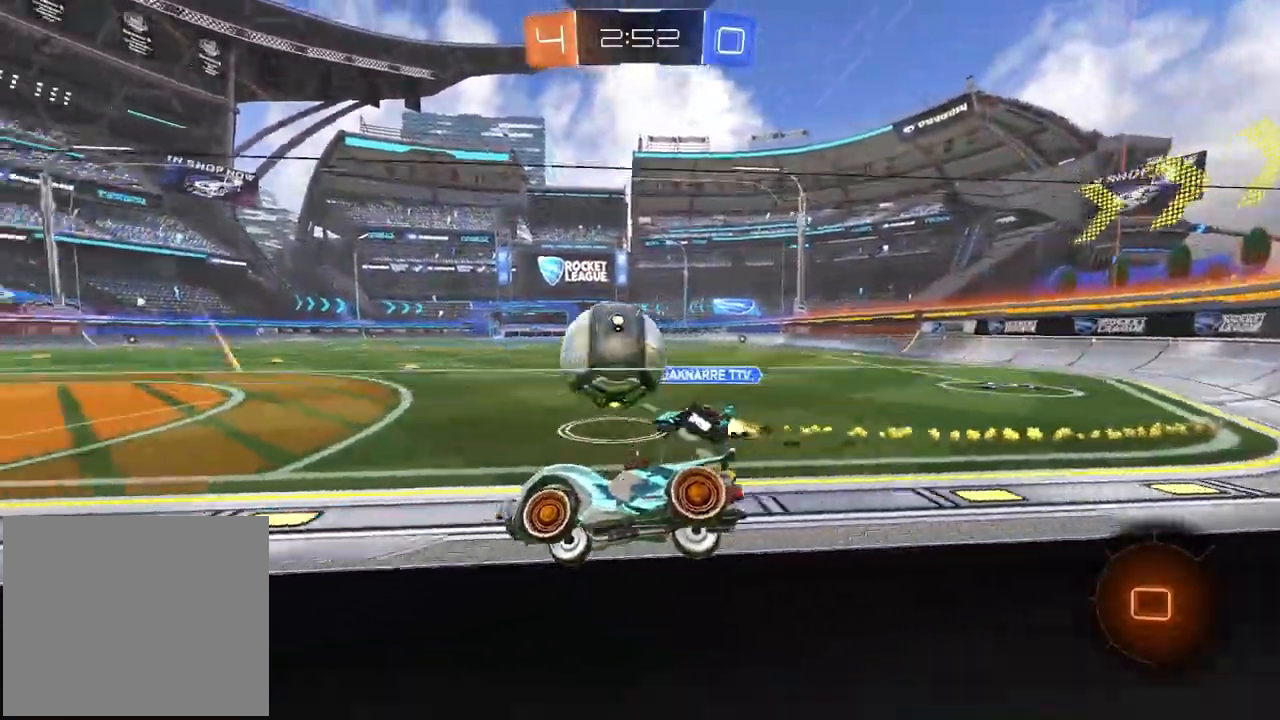
Gameplay with a controller (PlayStation layout); each line is a JSON object with the inputs held at the frame after it. "events" lists button and stick changes between this image and that frame as [ms after this image, input, new state], when the widget could be followed in between.
{"buttons": ["R2"], "left_stick": "center", "right_stick": "center", "events": []}
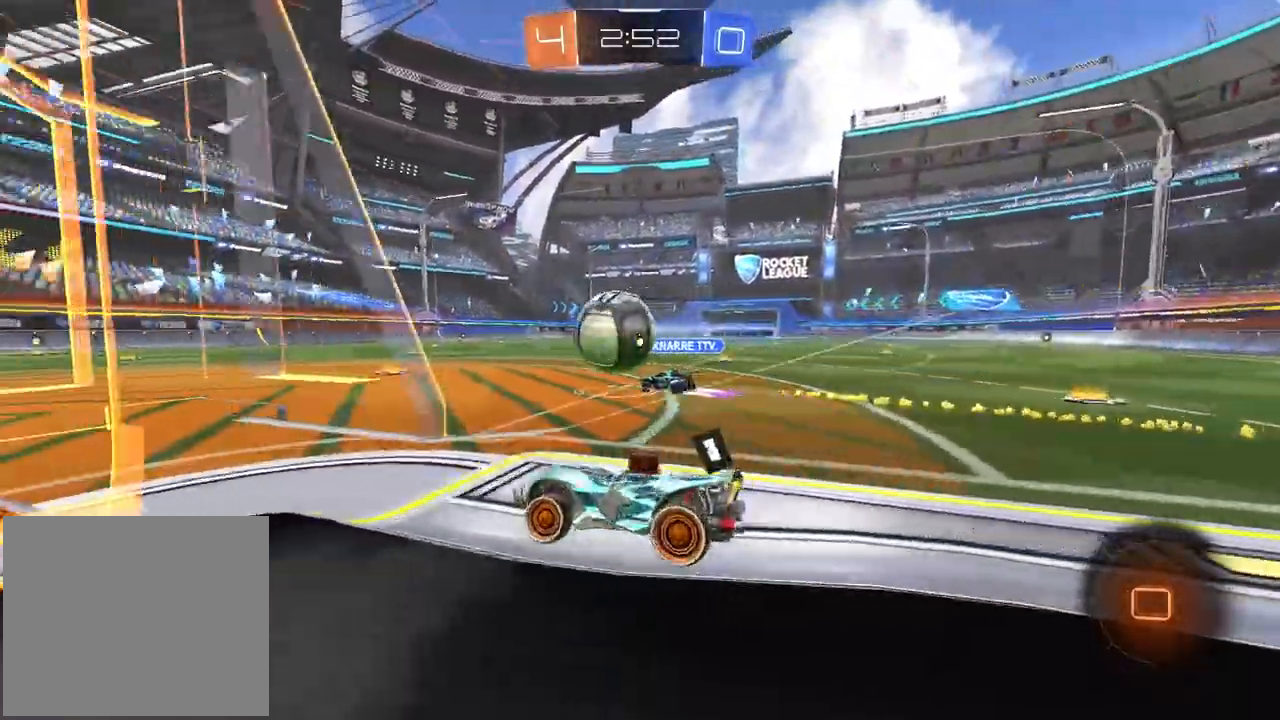
{"buttons": ["R2"], "left_stick": "center", "right_stick": "center", "events": []}
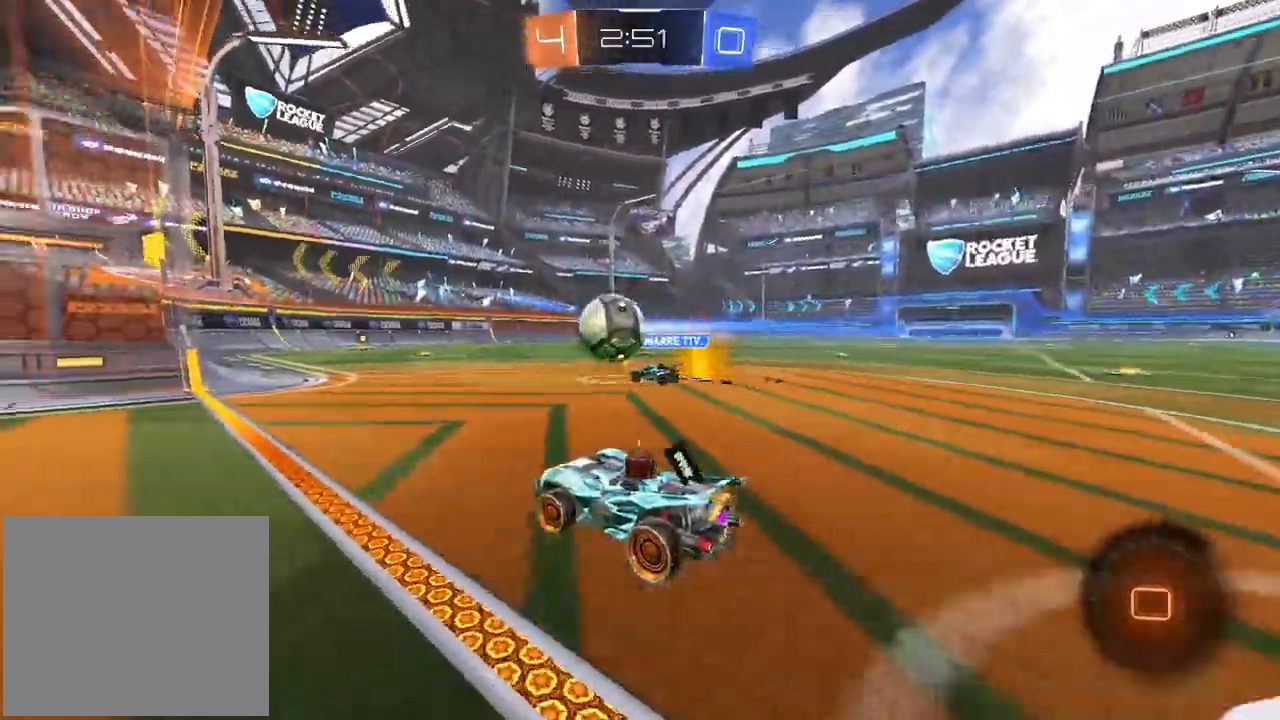
{"buttons": ["R2"], "left_stick": "left", "right_stick": "center", "events": [[83, "left_stick", "right"], [183, "L1", "down"], [283, "L1", "up"], [350, "left_stick", "left"]]}
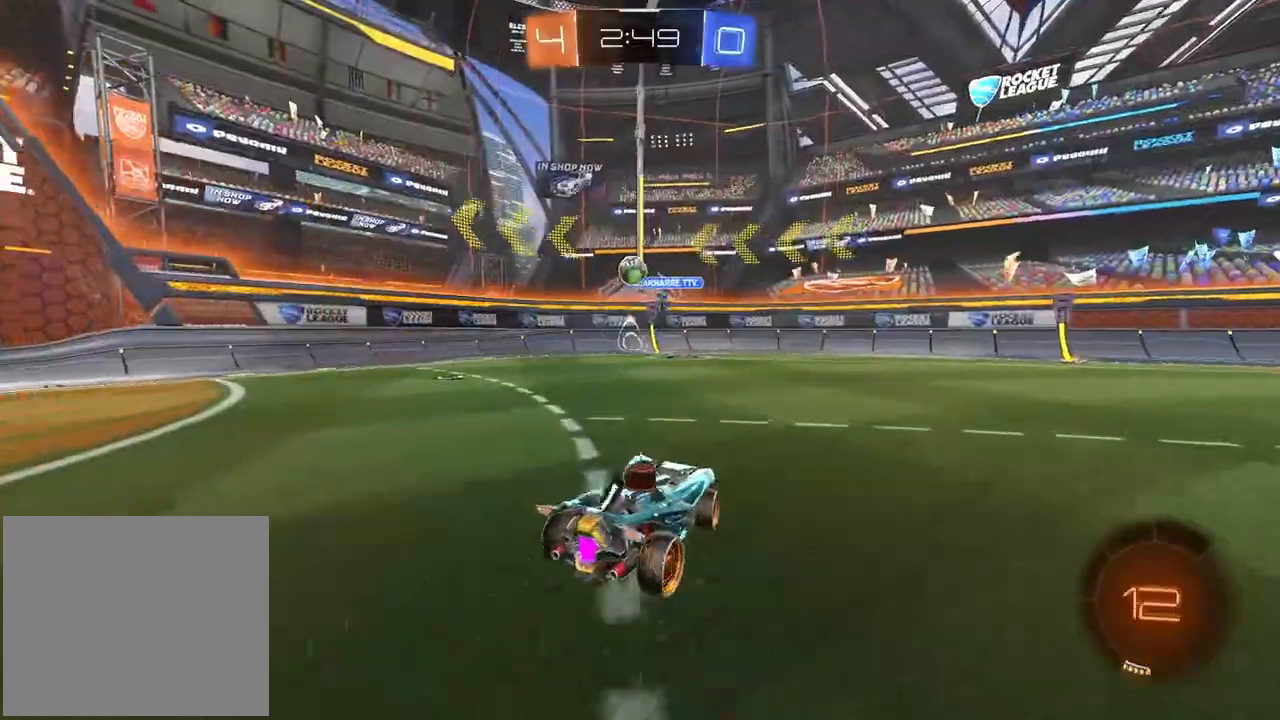
{"buttons": ["R2"], "left_stick": "left", "right_stick": "center", "events": []}
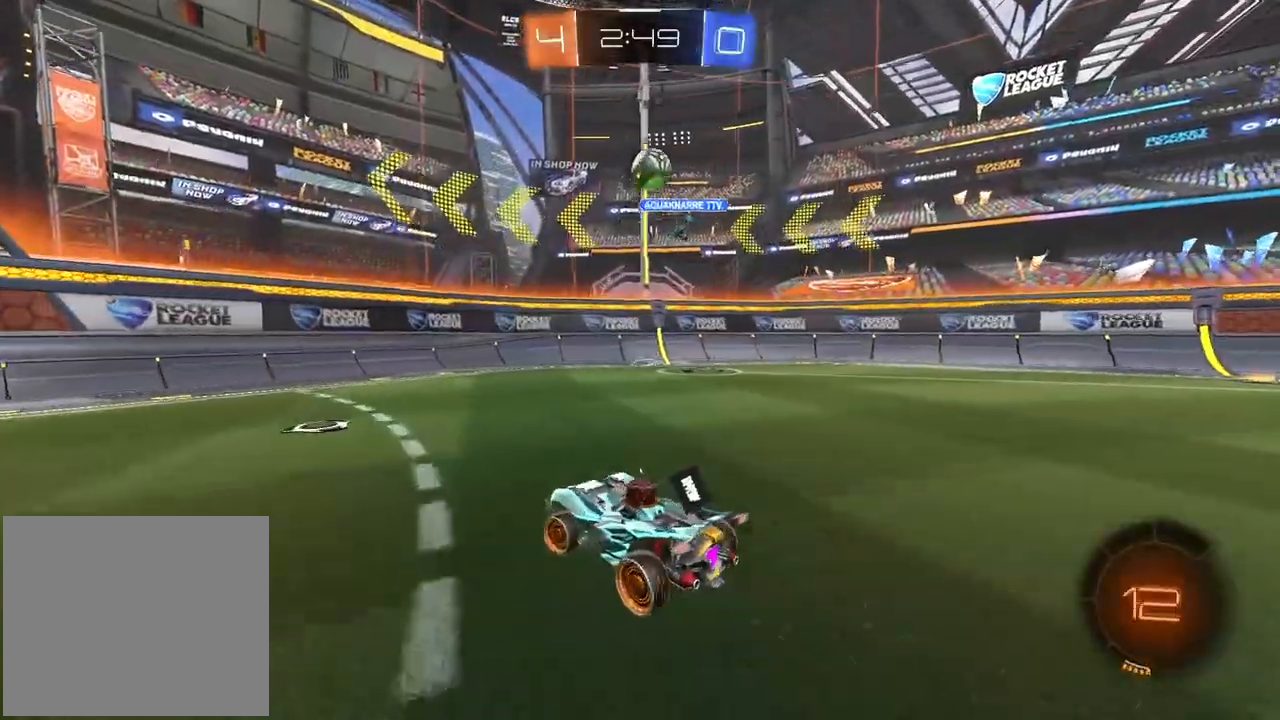
{"buttons": ["R2"], "left_stick": "right", "right_stick": "center", "events": [[67, "left_stick", "center"], [167, "left_stick", "right"]]}
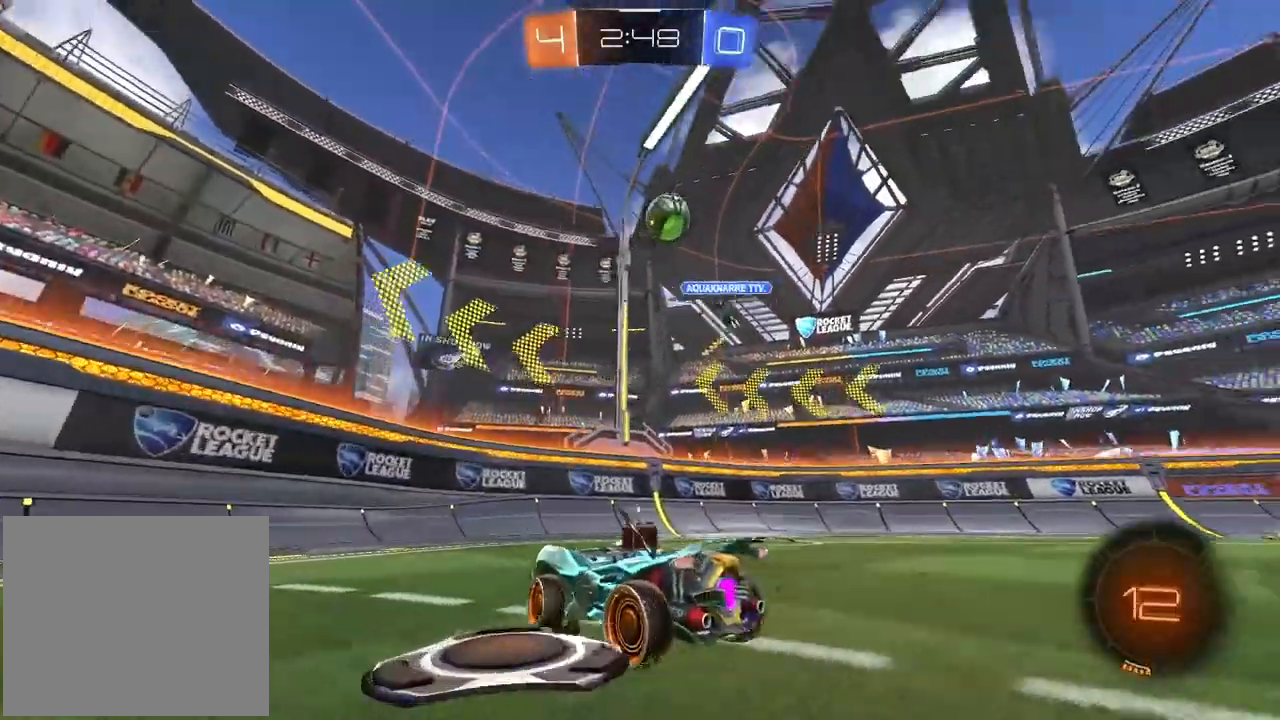
{"buttons": ["L1", "R2"], "left_stick": "left", "right_stick": "center", "events": [[67, "left_stick", "center"], [167, "left_stick", "left"], [283, "L1", "down"]]}
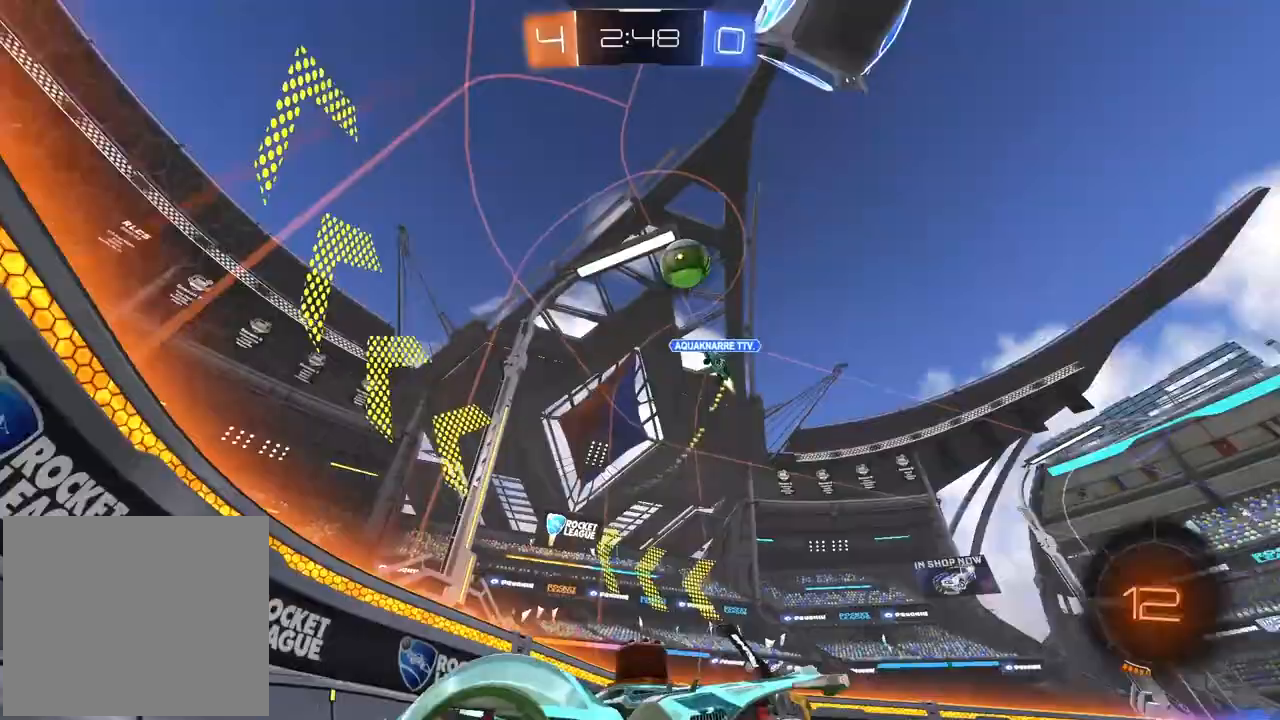
{"buttons": ["R2"], "left_stick": "center", "right_stick": "center", "events": [[33, "L1", "up"], [433, "left_stick", "center"]]}
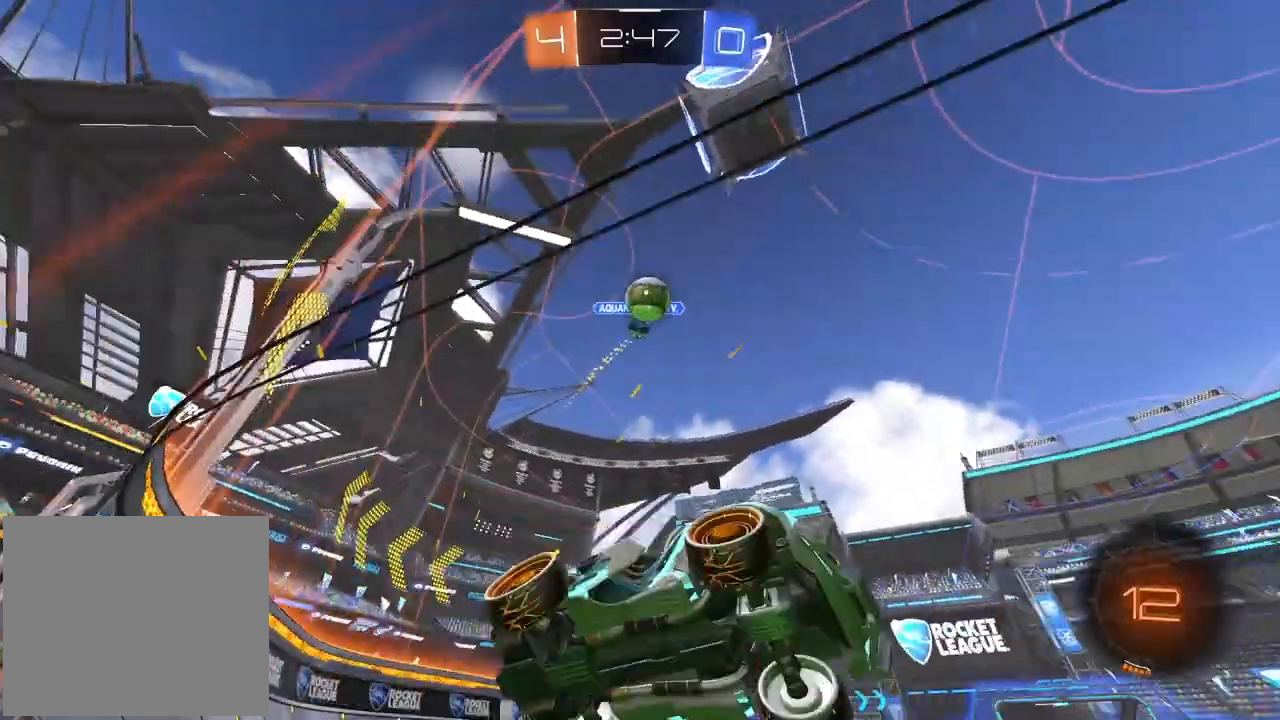
{"buttons": ["L1", "R2"], "left_stick": "center", "right_stick": "center", "events": [[150, "left_stick", "right"], [200, "left_stick", "center"], [283, "L2", "down"], [300, "R2", "up"], [300, "left_stick", "right"], [450, "left_stick", "center"], [467, "L2", "up"], [467, "R2", "down"], [483, "L1", "down"]]}
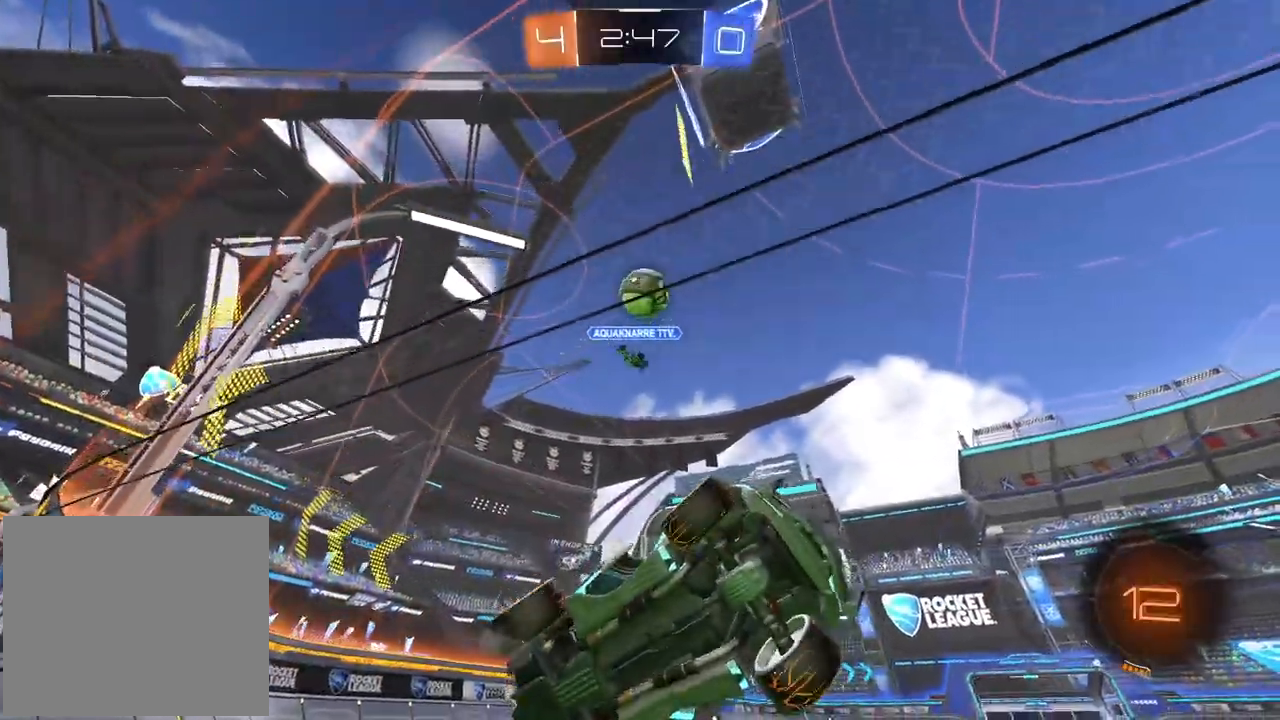
{"buttons": ["L1", "L2", "R2"], "left_stick": "center", "right_stick": "center", "events": [[50, "L1", "up"], [83, "left_stick", "left"], [100, "L2", "down"], [167, "L2", "up"], [367, "R2", "up"], [400, "L2", "down"], [417, "L1", "down"], [450, "left_stick", "center"], [500, "R2", "down"]]}
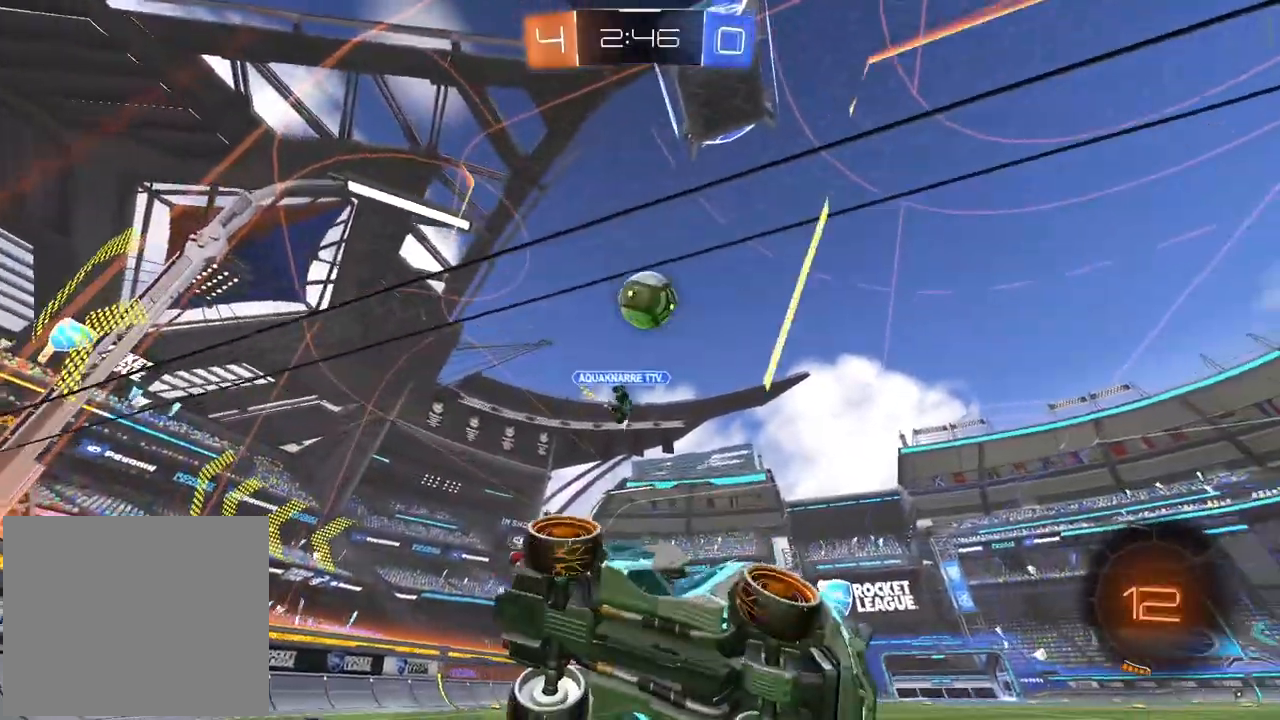
{"buttons": ["R2"], "left_stick": "center", "right_stick": "center", "events": [[33, "L1", "up"], [33, "L2", "up"], [117, "left_stick", "right"], [267, "left_stick", "center"]]}
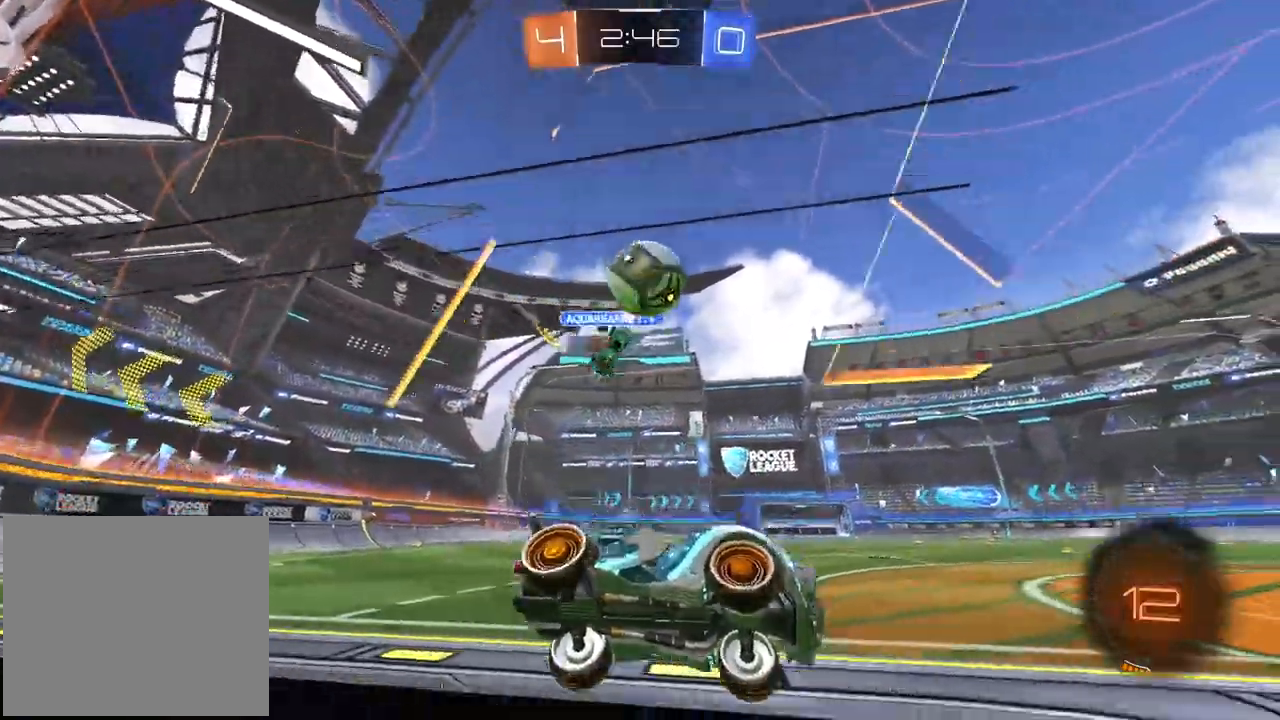
{"buttons": ["L2", "R1", "R2"], "left_stick": "up-left", "right_stick": "center", "events": [[50, "R1", "down"], [217, "CROSS", "down"], [217, "L2", "down"], [217, "left_stick", "down-right"], [417, "left_stick", "center"], [433, "L2", "up"], [467, "L2", "down"], [483, "CROSS", "up"], [483, "left_stick", "up-left"]]}
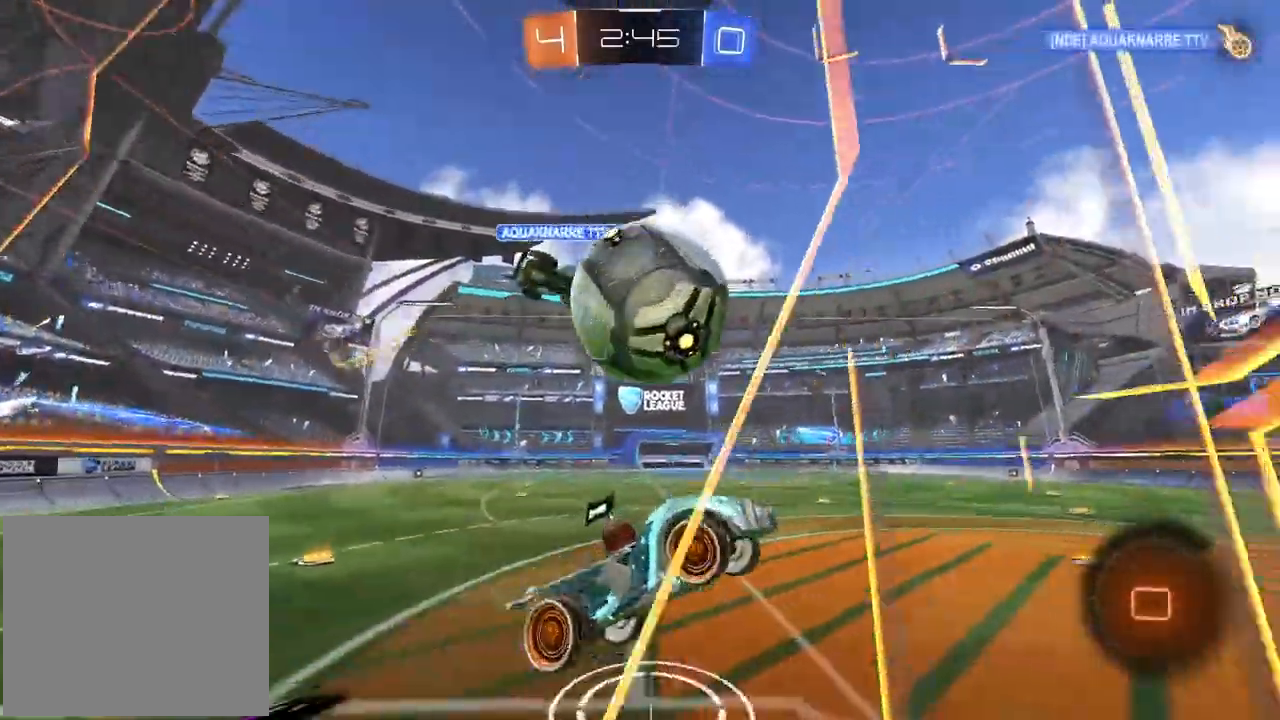
{"buttons": ["CROSS"], "left_stick": "center", "right_stick": "center", "events": [[17, "L2", "up"], [17, "R2", "up"], [83, "L3", "down"], [117, "CROSS", "down"], [133, "R2", "down"], [183, "R1", "up"], [233, "L3", "up"], [233, "R2", "up"], [300, "left_stick", "center"]]}
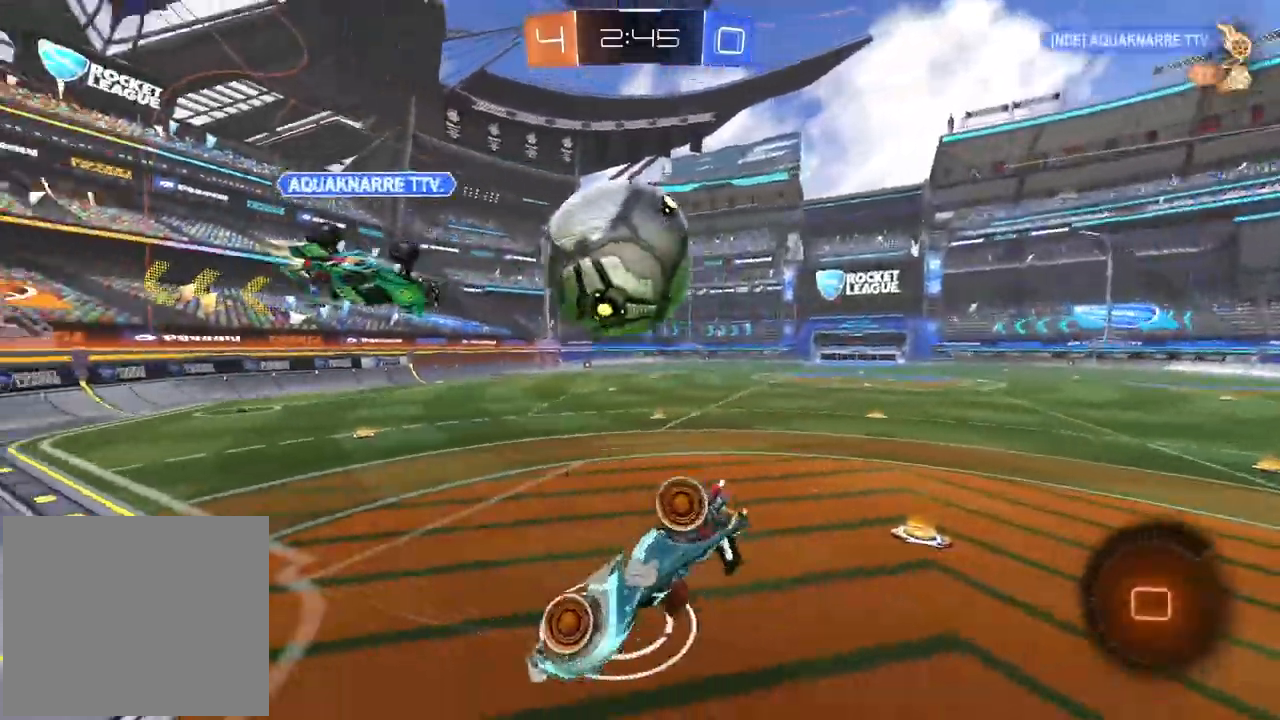
{"buttons": ["CROSS"], "left_stick": "left", "right_stick": "center", "events": [[50, "TRIANGLE", "down"], [150, "TRIANGLE", "up"], [500, "left_stick", "left"]]}
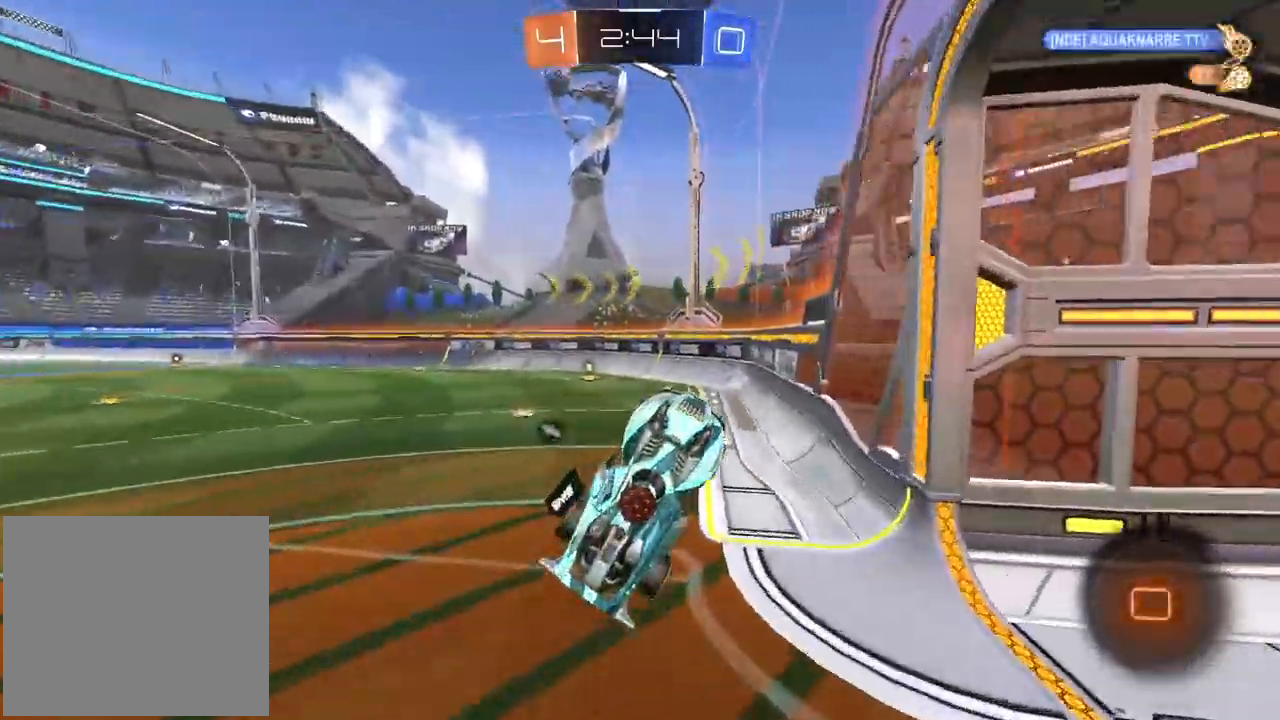
{"buttons": ["CROSS", "R2"], "left_stick": "center", "right_stick": "center", "events": [[67, "R2", "down"], [117, "left_stick", "center"], [317, "left_stick", "up"], [400, "left_stick", "center"]]}
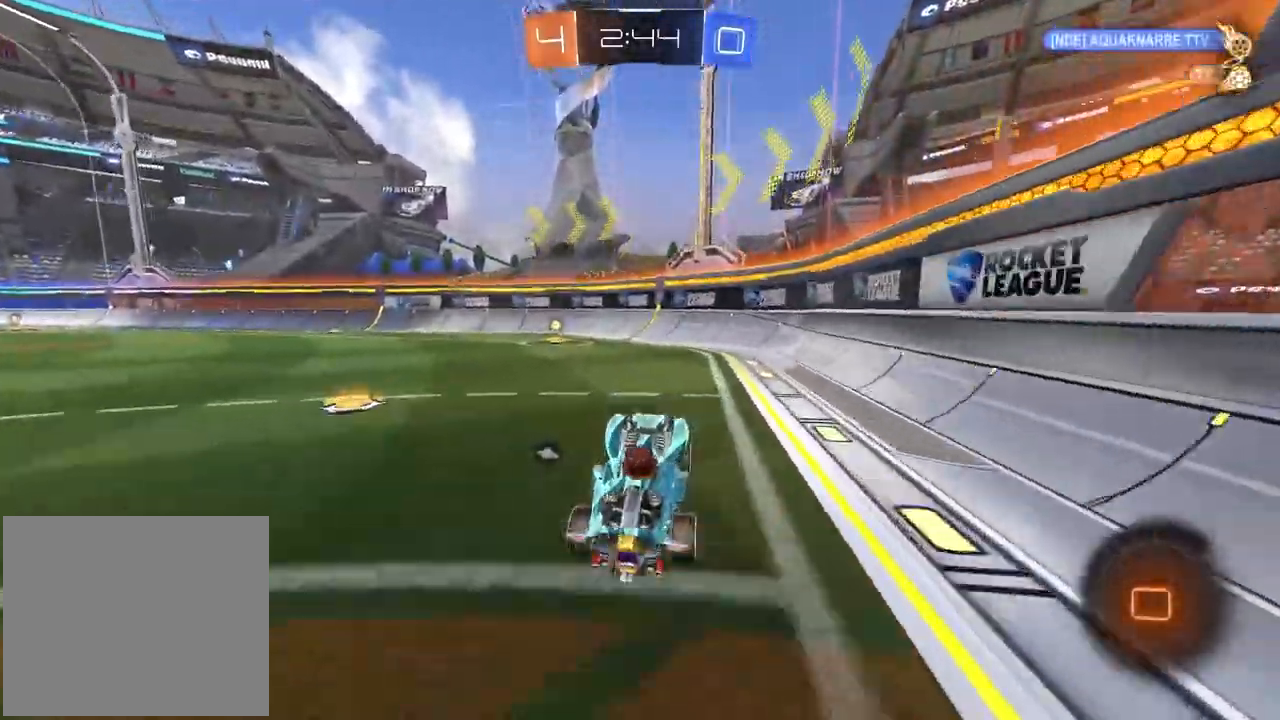
{"buttons": ["R2"], "left_stick": "left", "right_stick": "center", "events": [[17, "CROSS", "up"], [150, "TRIANGLE", "down"], [267, "TRIANGLE", "up"], [450, "left_stick", "left"]]}
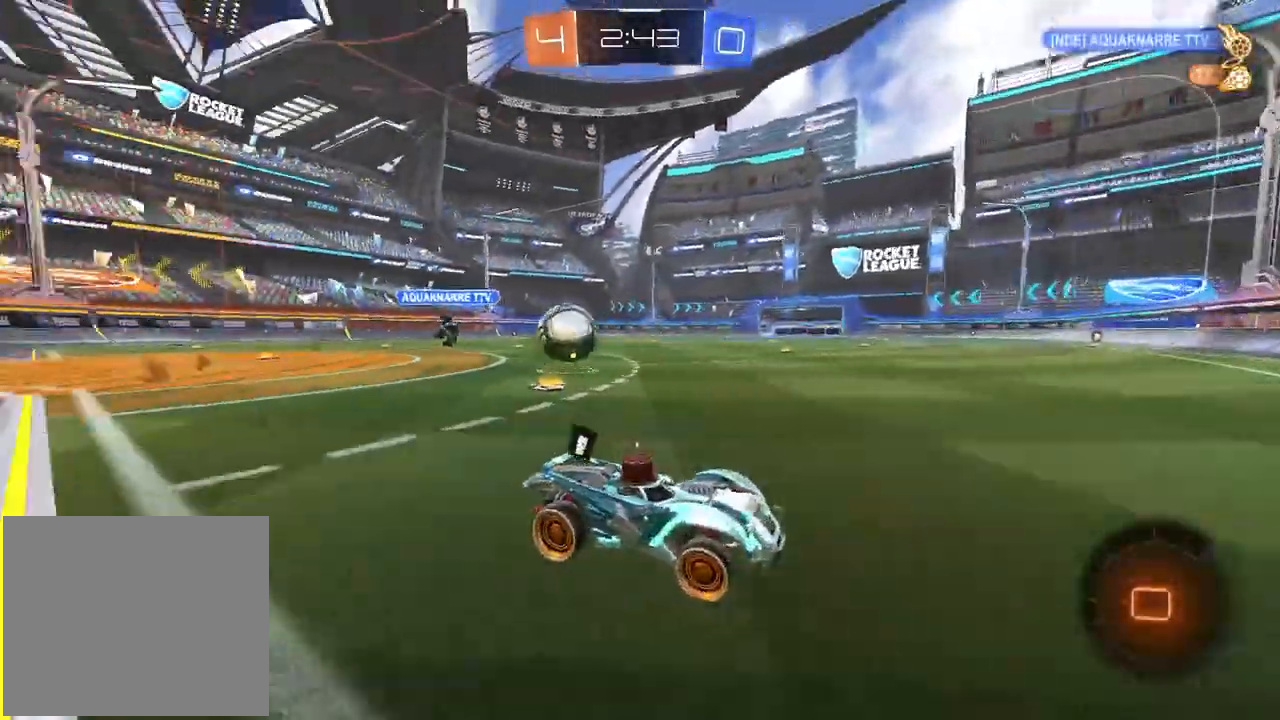
{"buttons": [], "left_stick": "left", "right_stick": "center", "events": [[17, "L1", "down"], [183, "L1", "up"], [367, "R2", "up"]]}
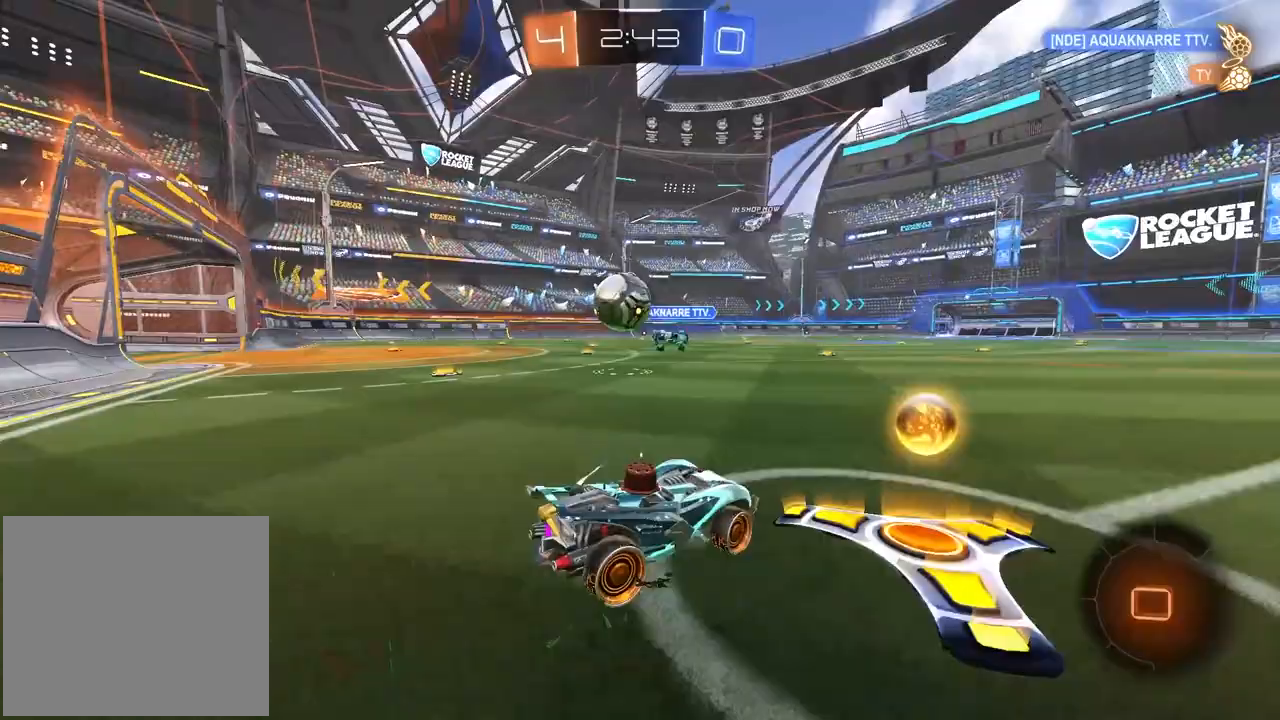
{"buttons": ["R1", "R2"], "left_stick": "center", "right_stick": "center", "events": [[33, "L2", "down"], [33, "left_stick", "center"], [133, "L2", "up"], [250, "R1", "down"], [250, "R2", "down"], [433, "left_stick", "left"], [500, "left_stick", "center"]]}
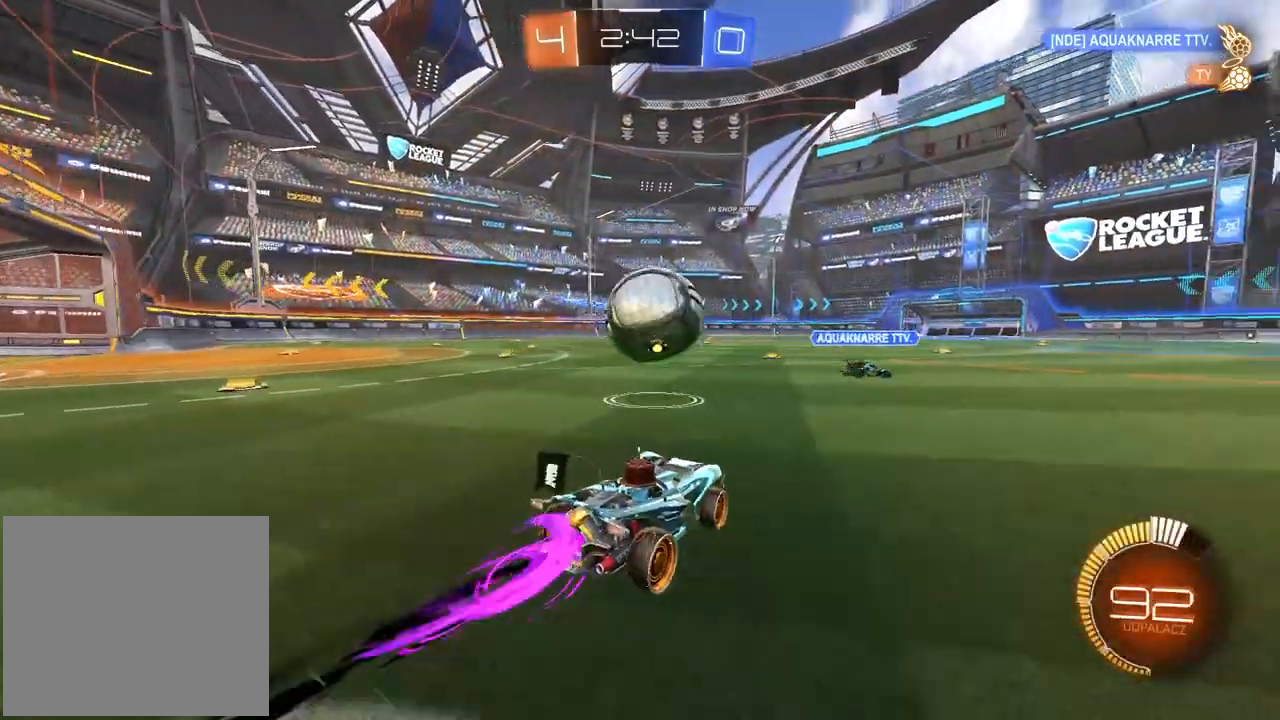
{"buttons": ["R1", "R2"], "left_stick": "center", "right_stick": "center", "events": [[200, "left_stick", "right"], [417, "left_stick", "center"]]}
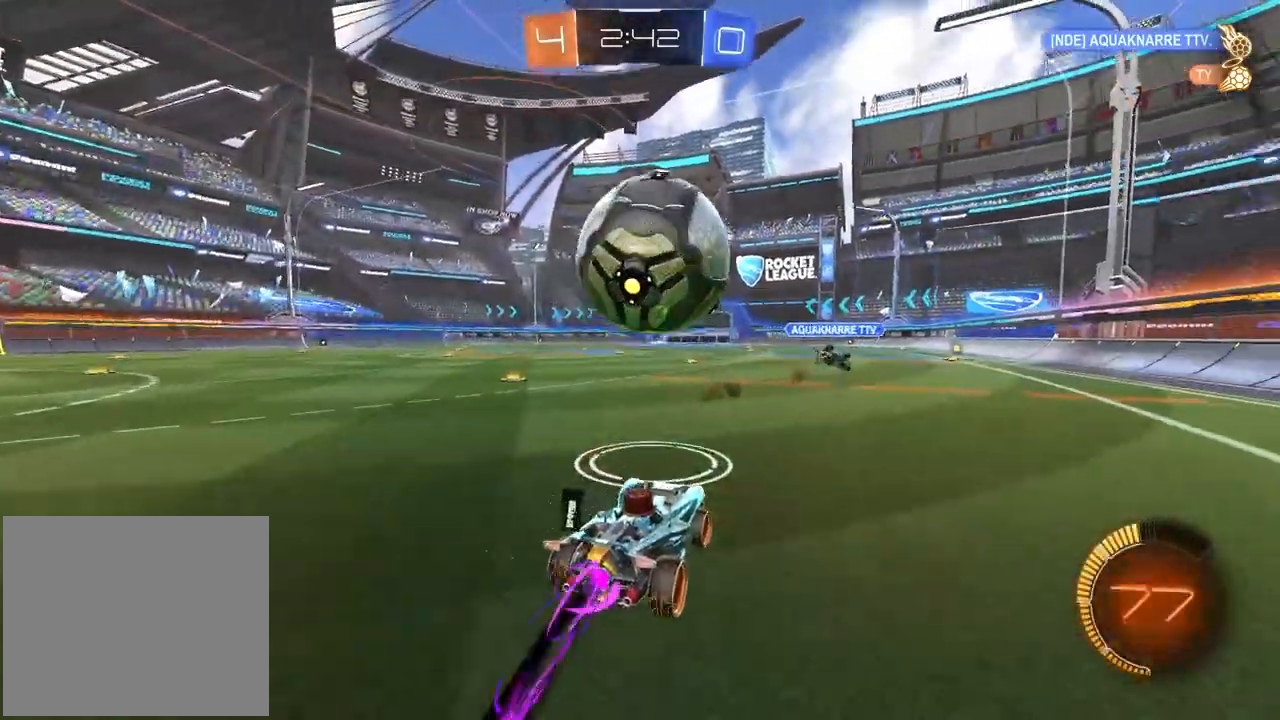
{"buttons": ["R2"], "left_stick": "center", "right_stick": "center", "events": [[117, "left_stick", "left"], [167, "R1", "up"], [183, "left_stick", "center"], [217, "R2", "up"], [333, "TRIANGLE", "down"], [433, "R2", "down"], [433, "TRIANGLE", "up"]]}
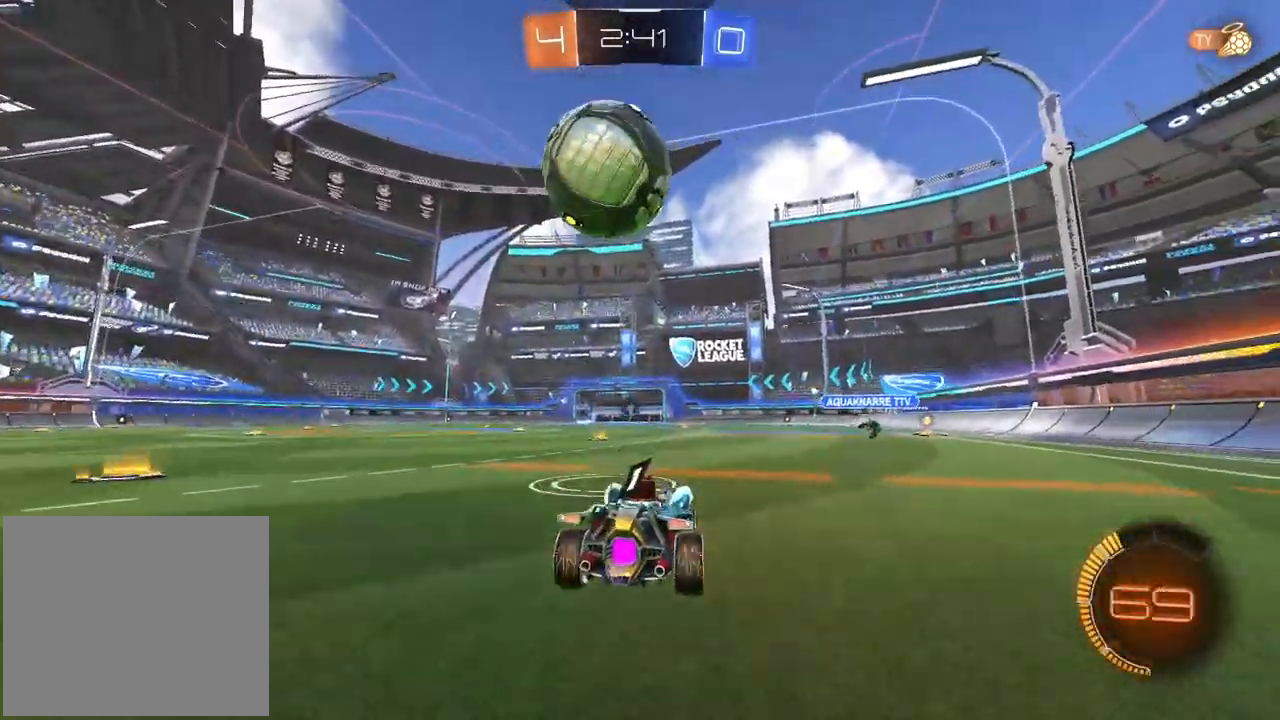
{"buttons": ["R2"], "left_stick": "center", "right_stick": "center", "events": [[200, "R1", "down"], [417, "R1", "up"]]}
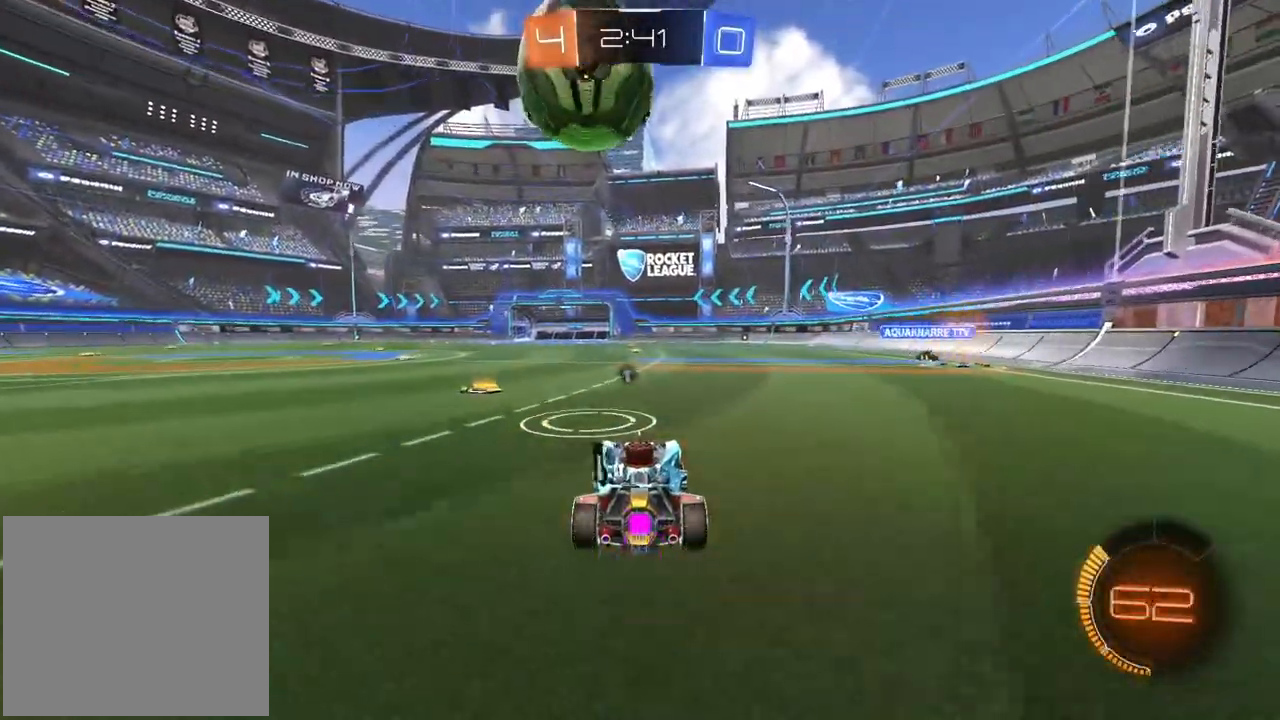
{"buttons": ["R2"], "left_stick": "center", "right_stick": "center", "events": [[33, "R1", "down"], [183, "R1", "up"], [367, "R1", "down"], [450, "R1", "up"]]}
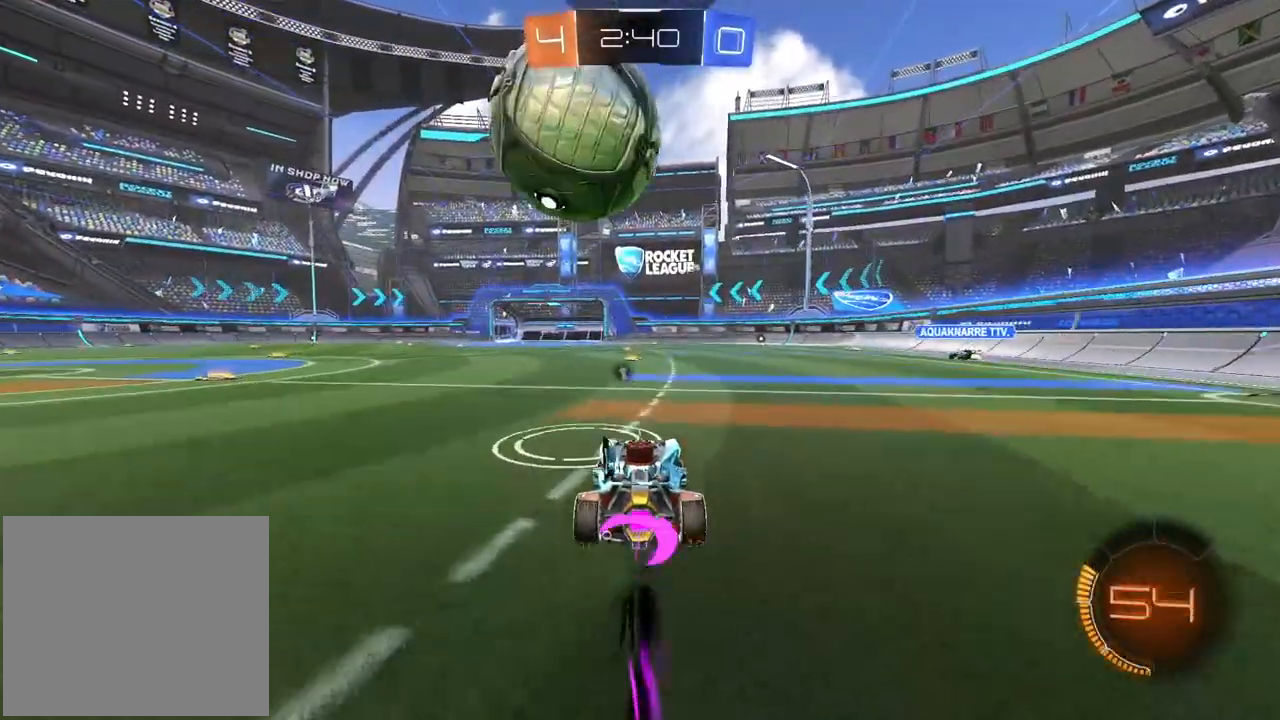
{"buttons": ["CROSS", "R1", "R2"], "left_stick": "up-right", "right_stick": "center", "events": [[67, "R2", "up"], [83, "left_stick", "left"], [133, "left_stick", "center"], [300, "R2", "down"], [450, "R1", "down"], [483, "left_stick", "up-right"], [500, "CROSS", "down"]]}
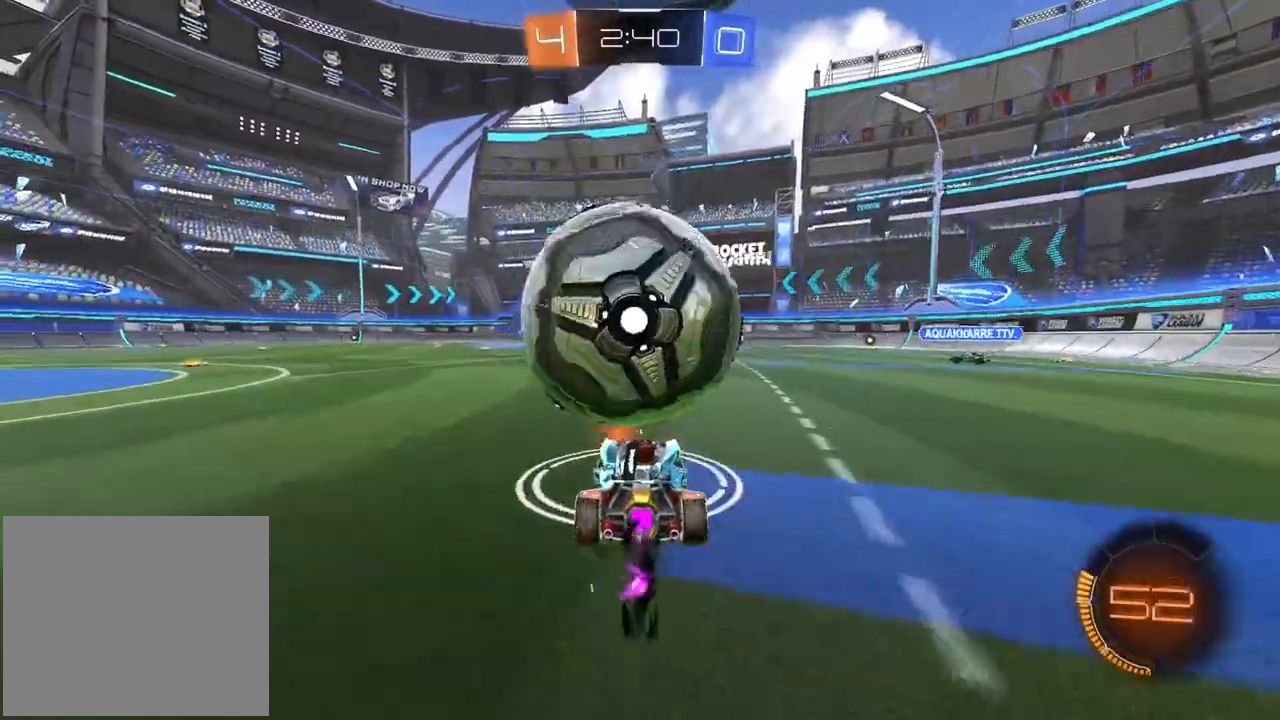
{"buttons": [], "left_stick": "center", "right_stick": "center", "events": [[83, "L3", "down"], [117, "CROSS", "up"], [133, "left_stick", "up"], [167, "CROSS", "down"], [233, "R1", "up"], [300, "L3", "up"], [317, "CROSS", "up"], [333, "R2", "up"], [367, "left_stick", "center"]]}
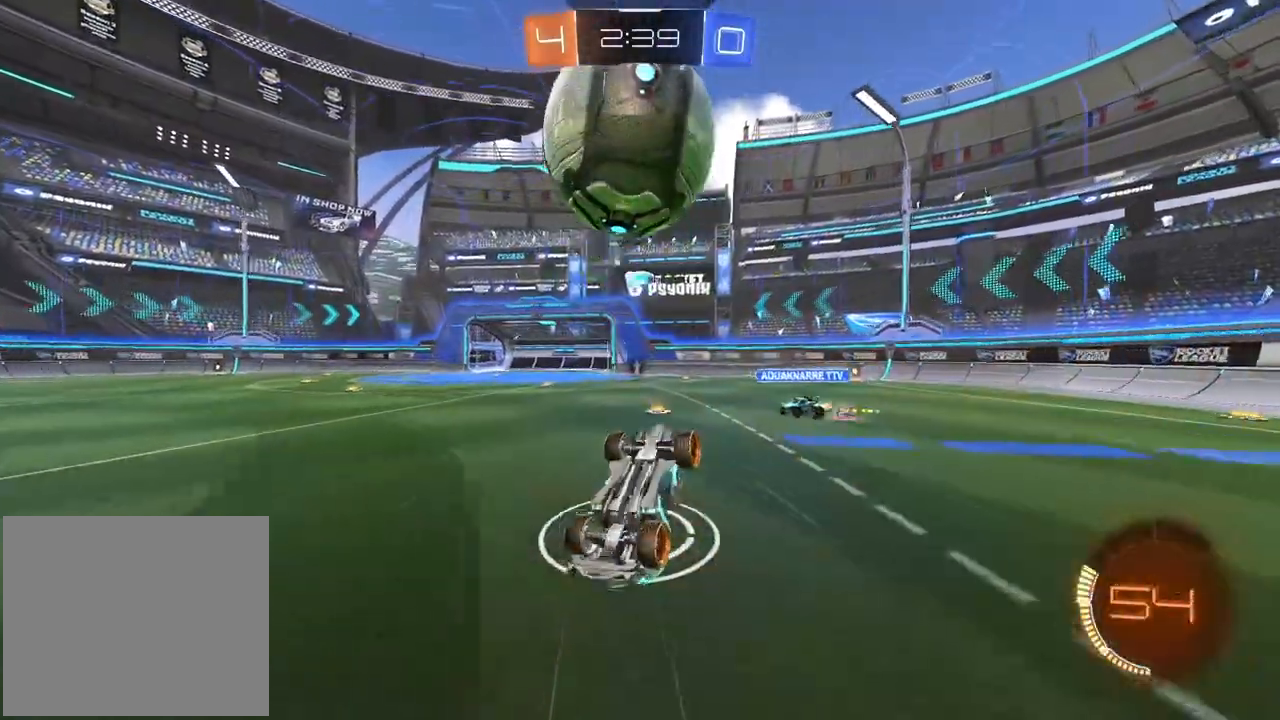
{"buttons": [], "left_stick": "center", "right_stick": "center", "events": [[67, "left_stick", "down-left"], [233, "left_stick", "center"], [333, "left_stick", "left"], [500, "left_stick", "center"]]}
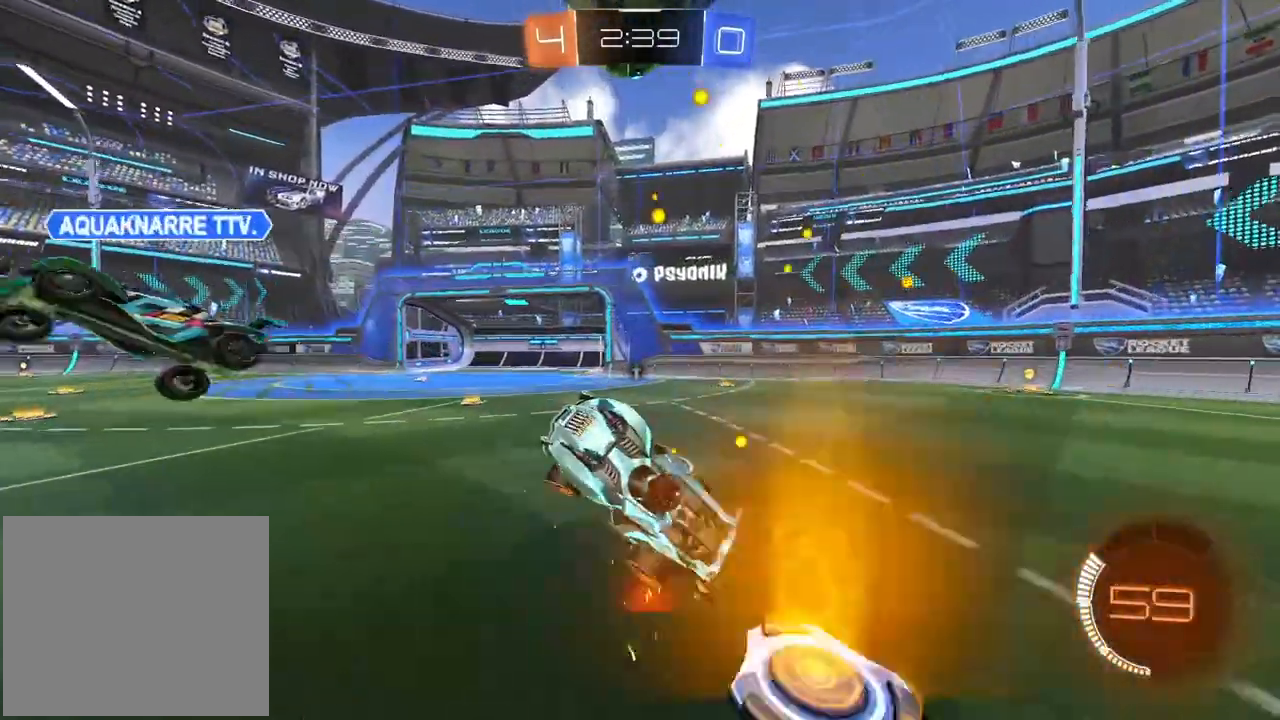
{"buttons": ["TRIANGLE", "L2"], "left_stick": "left", "right_stick": "center", "events": [[283, "left_stick", "right"], [300, "L2", "down"], [417, "left_stick", "center"], [433, "TRIANGLE", "down"], [467, "left_stick", "left"]]}
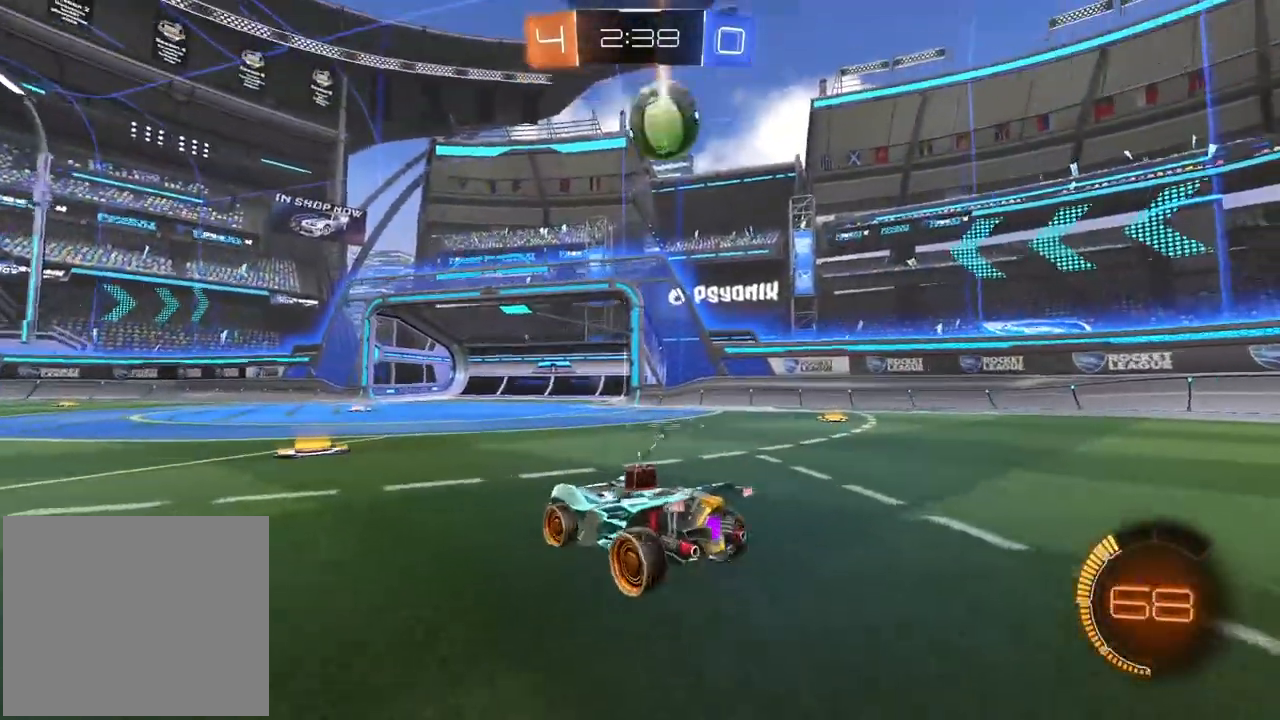
{"buttons": ["R1", "R2"], "left_stick": "left", "right_stick": "center", "events": [[50, "TRIANGLE", "up"], [267, "L2", "up"], [267, "R2", "down"], [433, "R1", "down"]]}
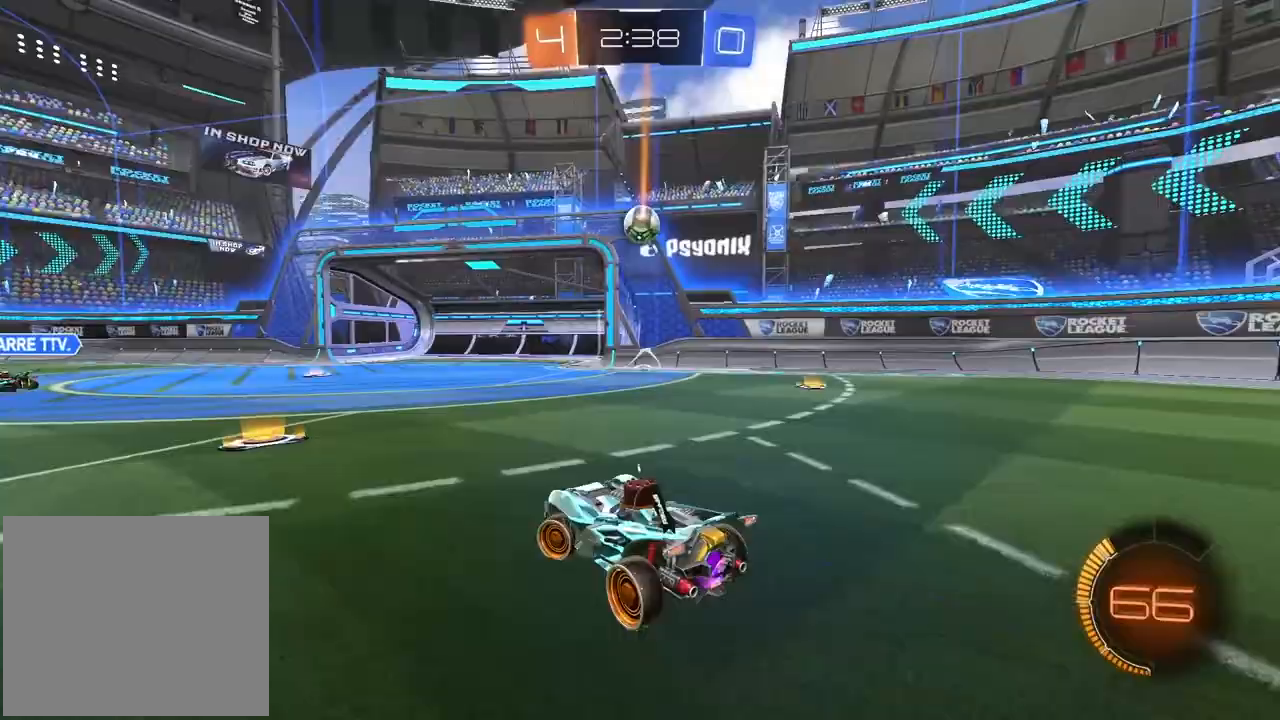
{"buttons": ["CROSS", "R1", "R2"], "left_stick": "down", "right_stick": "center", "events": [[50, "left_stick", "center"], [150, "left_stick", "right"], [267, "left_stick", "center"], [350, "CROSS", "down"], [383, "left_stick", "down"]]}